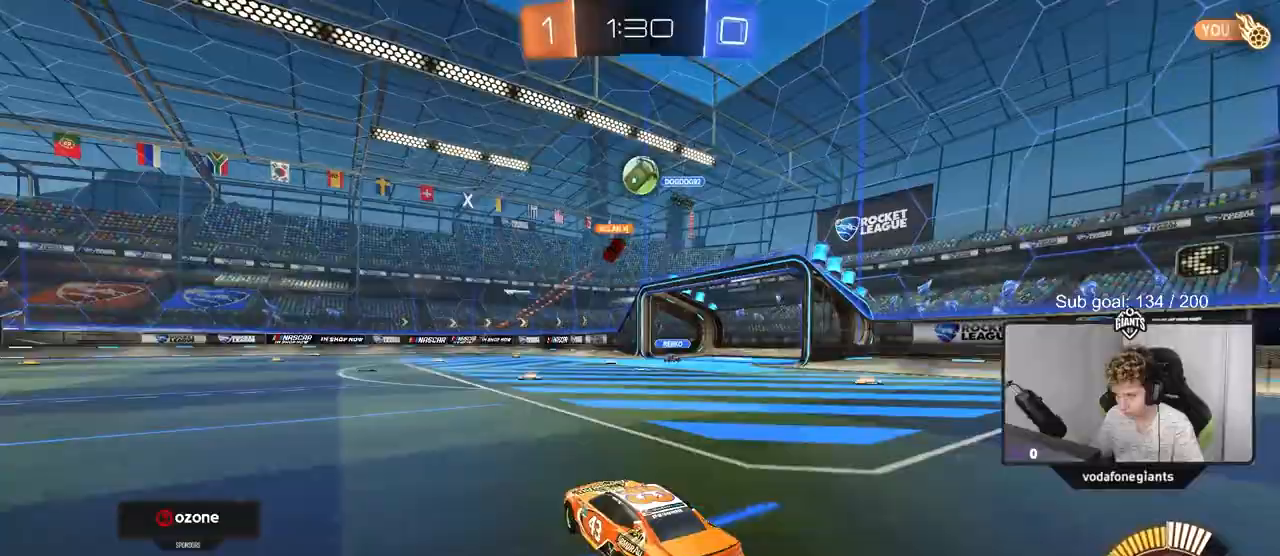
Gameplay with keyboard and mouse; each line is a JSON object with the keys and mouse buttons held at the frame after it. "events" lists presses ("down") and releases ("up") of "1", "2", "3", "4", "5", "a", "alt", "c", "caps_lock", "ctrl", "d", "e", "f", "g", "q", "r", "s", "shift", "space", "t", "tab", "v", "w", "x", "z", "mouse_left", "mouse_wheel" and "mouse_right" between this image and that frame as [ms after this image, input, new state], when the widget could be followed in between. "mouse_left", "mouse_wheel", "mouse_right" = the "left", "wheel", "right" buttons of the "mouse" list. No other keys are recorded. "wheel" means that the mouse wheel is clicked or scrolled. "mouse_move" is the direction in which the mouse moves at that frame (one of eight, or "still"), when it could be read.
{"keys": ["d"], "mouse": ["left"], "mouse_move": "still", "events": [[17, "d", "up"], [17, "mouse_right", "down"], [67, "a", "down"], [67, "s", "down"], [117, "mouse_left", "down"], [167, "shift", "down"], [217, "a", "up"], [217, "mouse_right", "up"], [217, "shift", "up"], [267, "mouse_left", "up"], [267, "s", "up"], [317, "mouse_right", "down"], [367, "d", "down"], [367, "s", "down"], [450, "mouse_left", "down"], [450, "s", "up"], [501, "mouse_right", "up"]]}
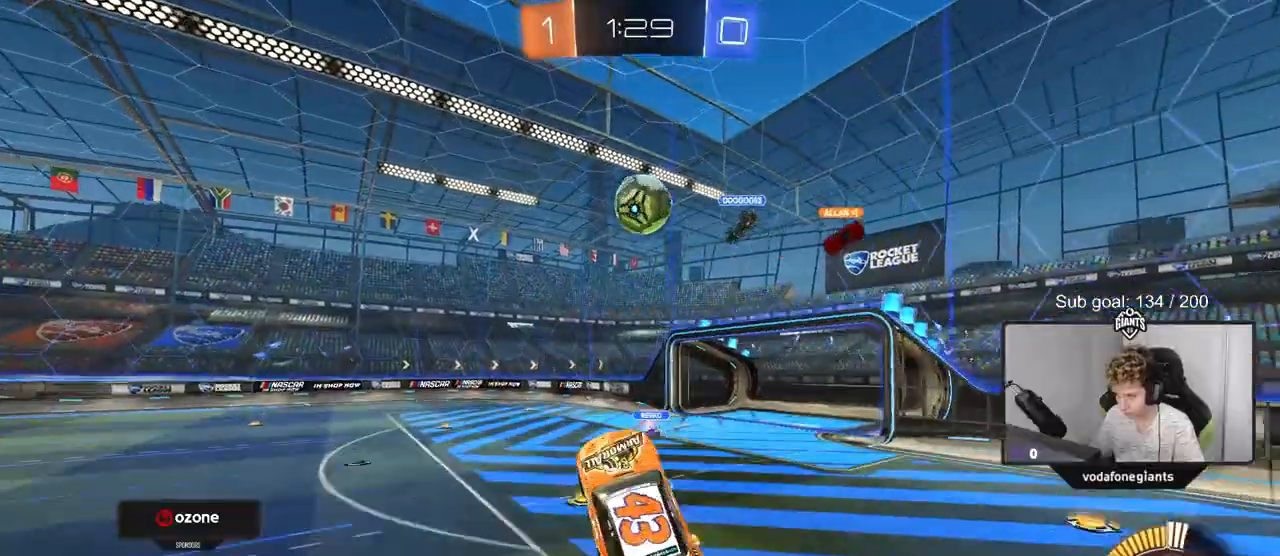
{"keys": [], "mouse": ["left"], "mouse_move": "right", "events": [[50, "d", "up"], [100, "w", "down"], [133, "d", "down"], [183, "mouse_left", "up"], [233, "d", "up"], [233, "mouse_left", "down"], [283, "w", "up"], [316, "a", "down"], [316, "w", "down"], [367, "d", "down"], [417, "a", "up"], [417, "d", "up"], [467, "w", "up"]]}
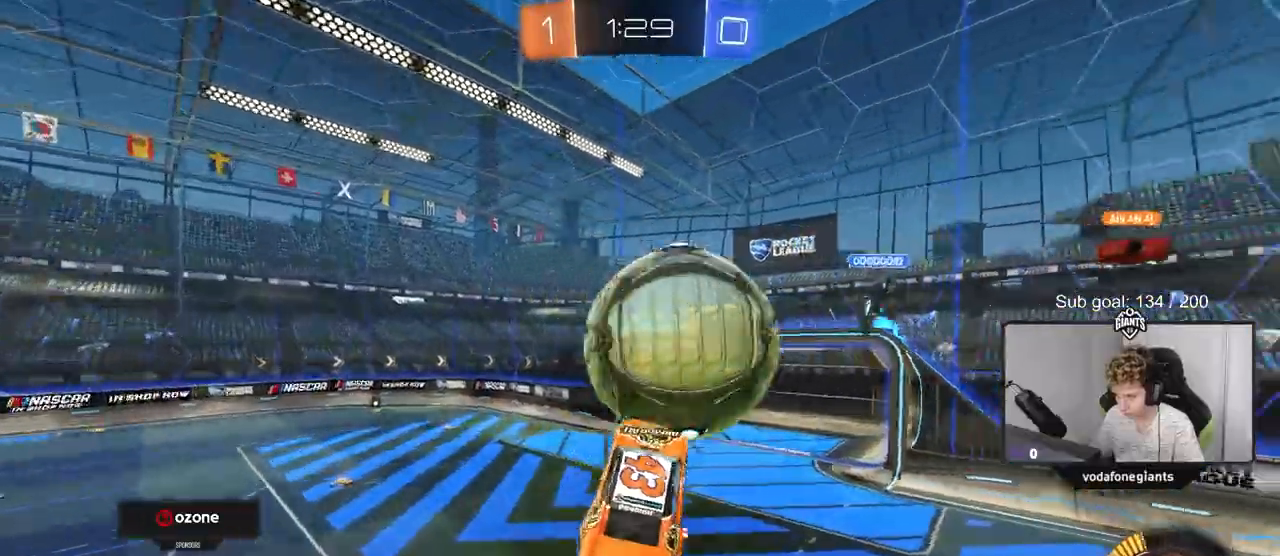
{"keys": ["a", "shift"], "mouse": ["left"], "mouse_move": "still", "events": [[50, "a", "down"], [50, "shift", "down"], [100, "s", "down"], [150, "s", "up"]]}
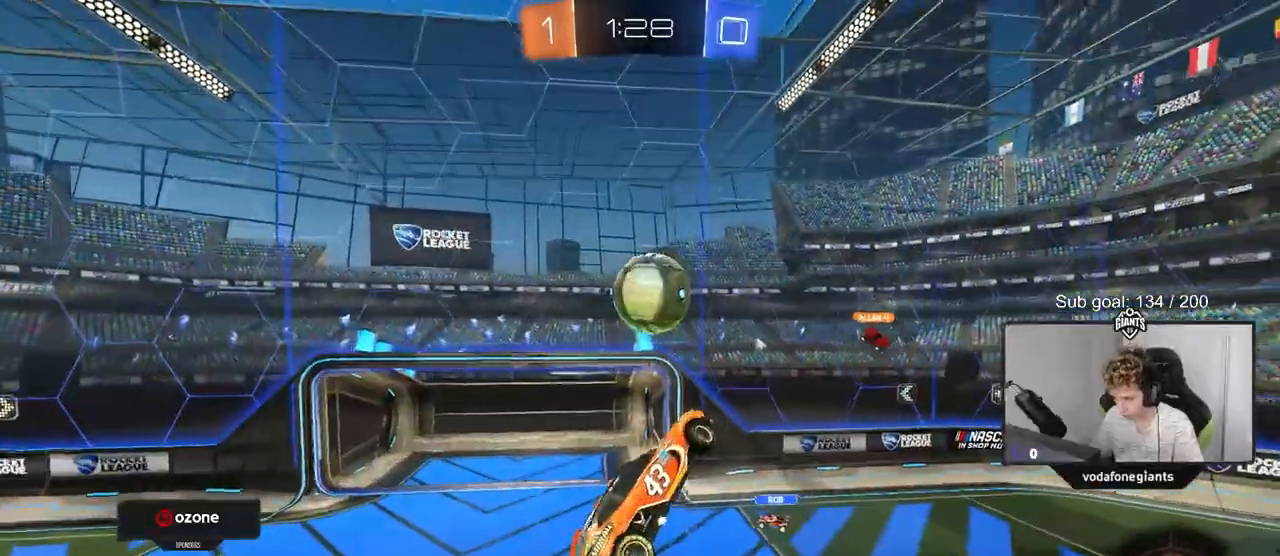
{"keys": ["a", "shift"], "mouse": ["left"], "mouse_move": "still", "events": [[116, "s", "down"], [400, "s", "up"]]}
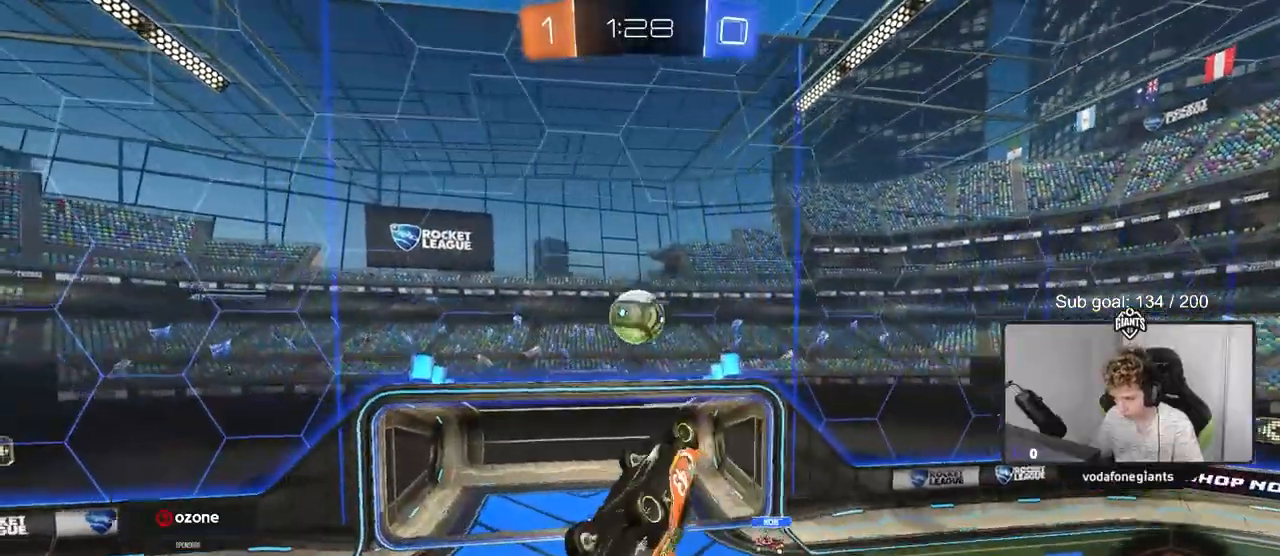
{"keys": ["a", "shift"], "mouse": ["left"], "mouse_move": "still", "events": [[33, "s", "down"], [184, "s", "up"]]}
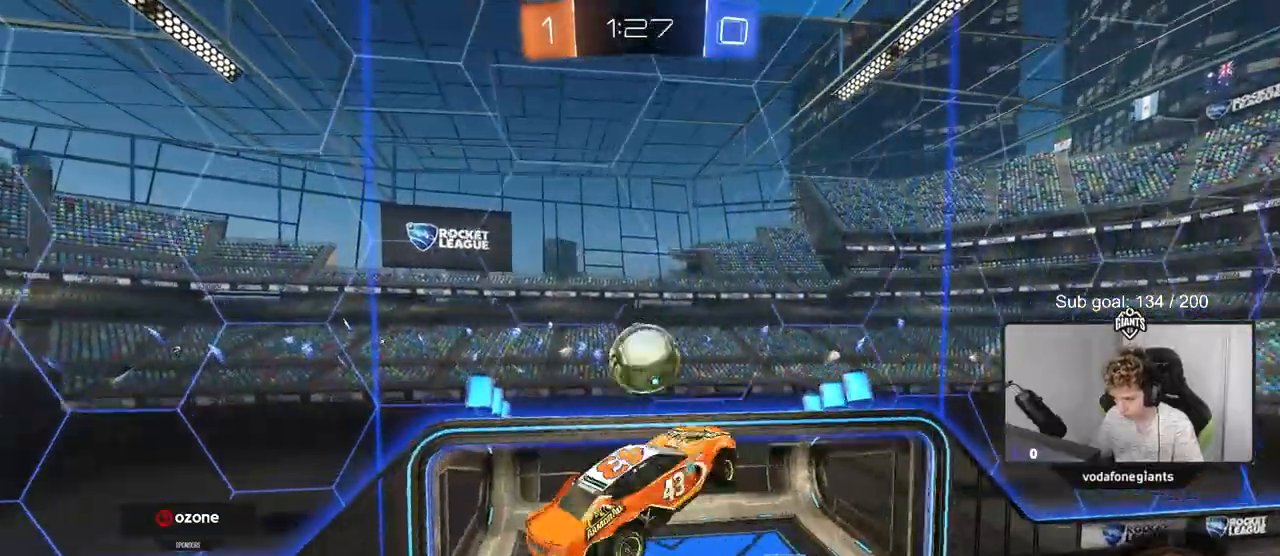
{"keys": ["a", "s", "shift"], "mouse": ["left"], "mouse_move": "still", "events": [[17, "mouse_left", "up"], [51, "mouse_left", "down"], [201, "s", "down"]]}
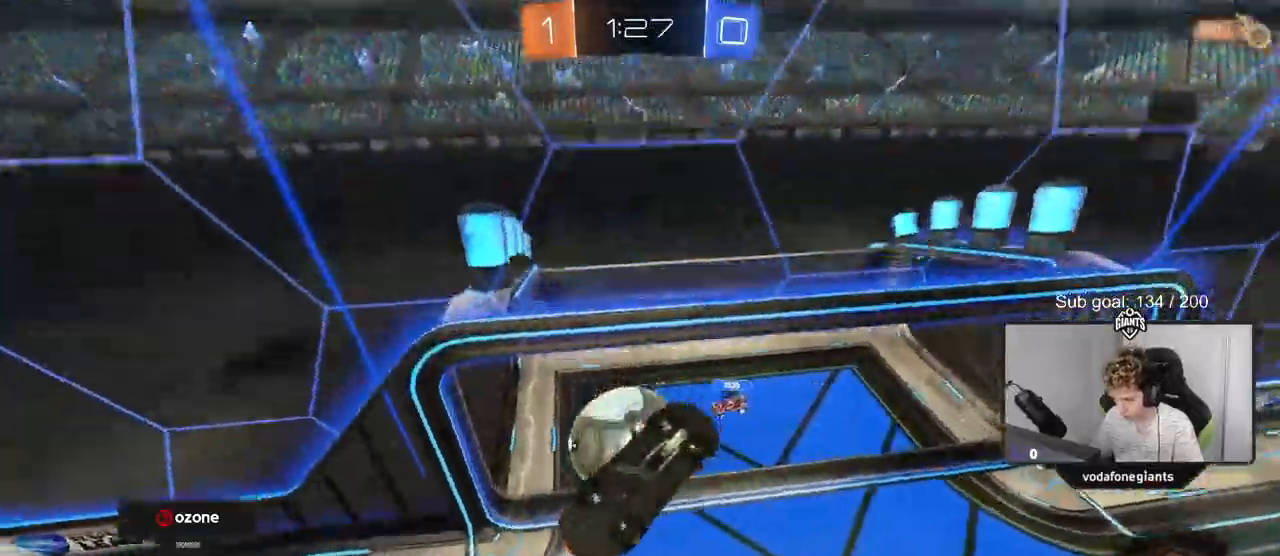
{"keys": ["d", "shift", "w"], "mouse": [], "mouse_move": "up", "events": [[33, "mouse_left", "up"], [167, "s", "up"], [217, "a", "up"], [217, "d", "down"], [300, "w", "down"]]}
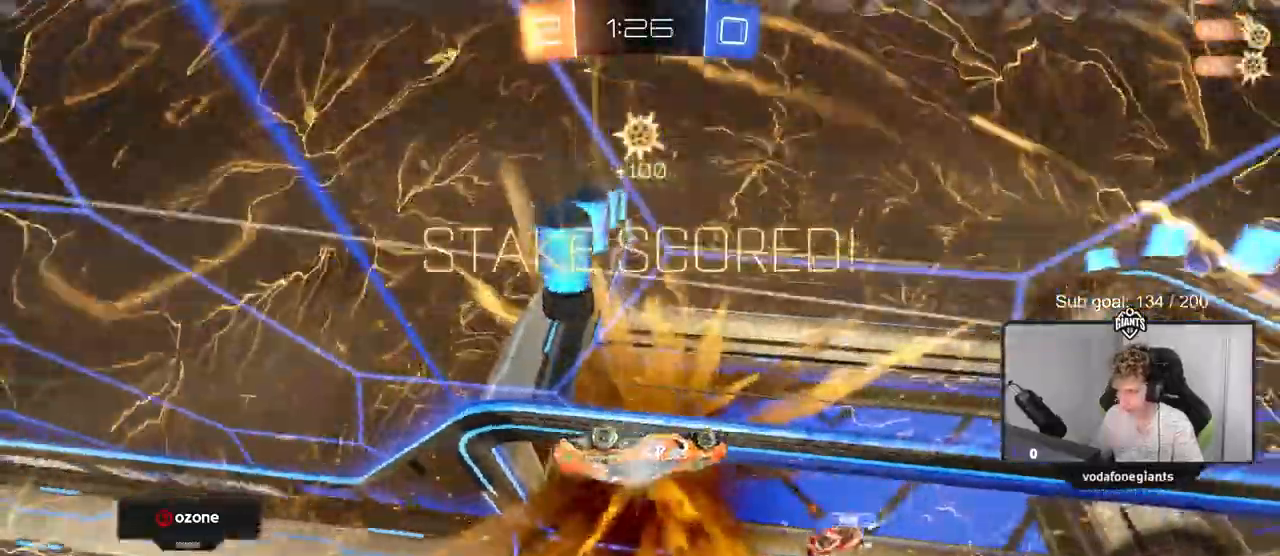
{"keys": ["d", "shift", "w"], "mouse": [], "mouse_move": "still", "events": [[133, "w", "up"], [283, "w", "down"]]}
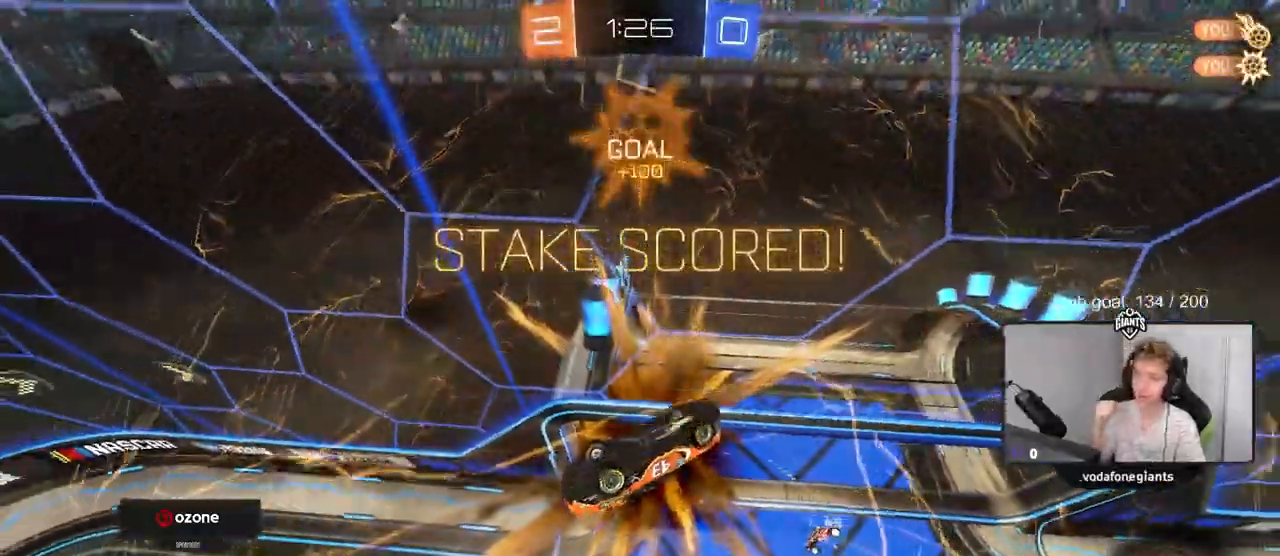
{"keys": ["s"], "mouse": [], "mouse_move": "still", "events": [[17, "w", "up"], [150, "d", "up"], [300, "s", "down"], [334, "shift", "up"]]}
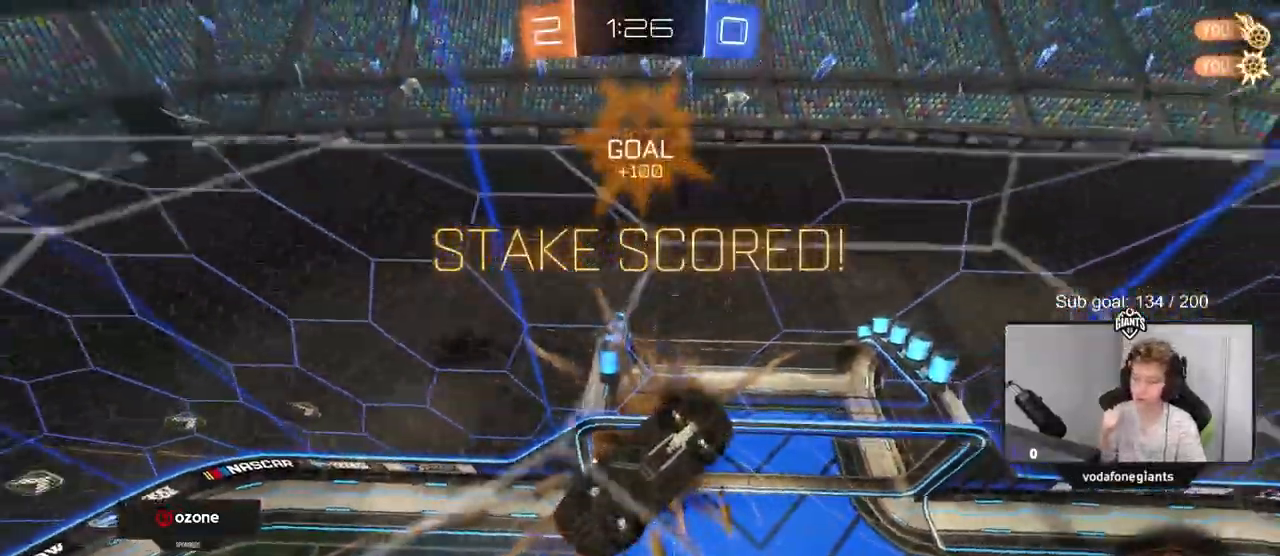
{"keys": ["s"], "mouse": [], "mouse_move": "still", "events": [[67, "d", "down"], [217, "d", "up"]]}
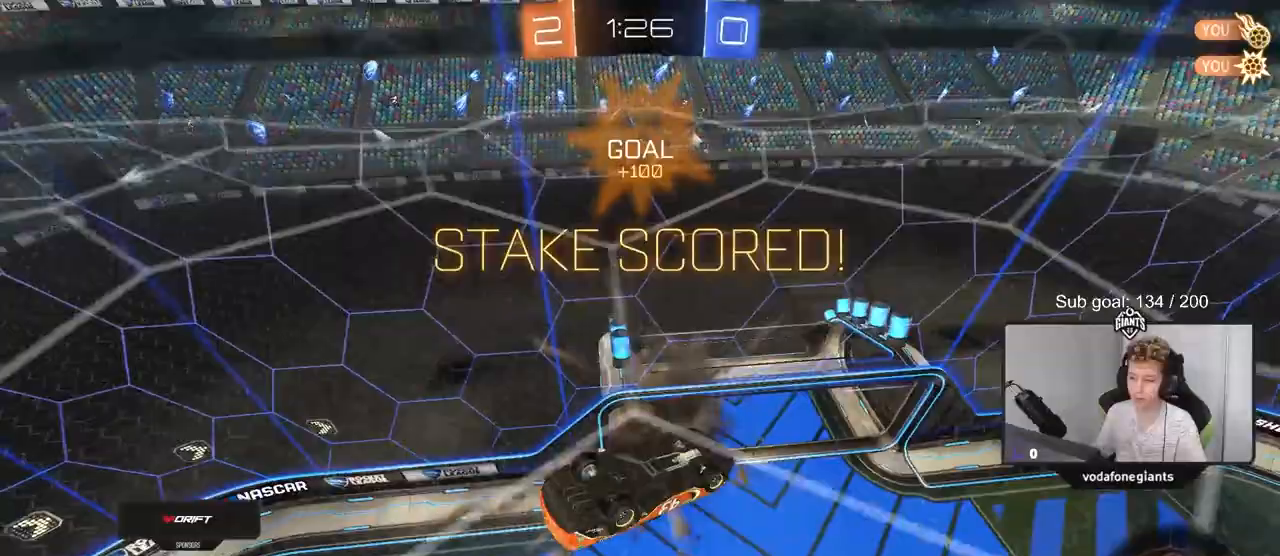
{"keys": [], "mouse": ["left"], "mouse_move": "down", "events": [[184, "a", "down"], [417, "mouse_left", "down"], [467, "s", "up"], [501, "a", "up"]]}
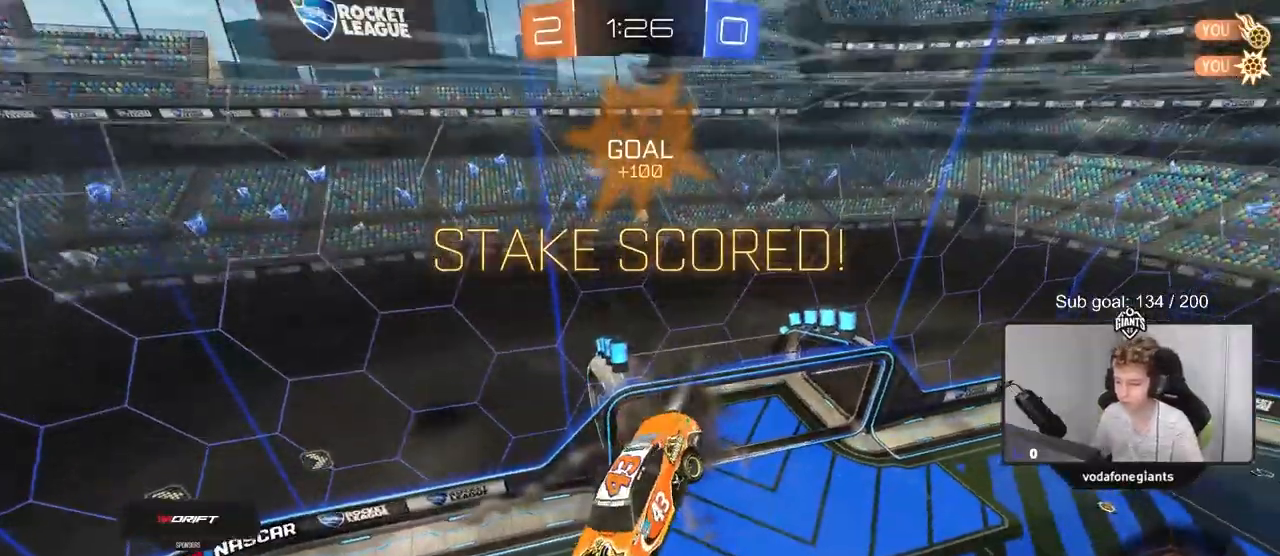
{"keys": ["d", "s", "shift"], "mouse": [], "mouse_move": "still", "events": [[116, "d", "down"], [116, "shift", "down"], [116, "w", "down"], [150, "mouse_right", "down"], [300, "w", "up"], [350, "s", "down"], [400, "mouse_right", "up"], [450, "mouse_left", "up"]]}
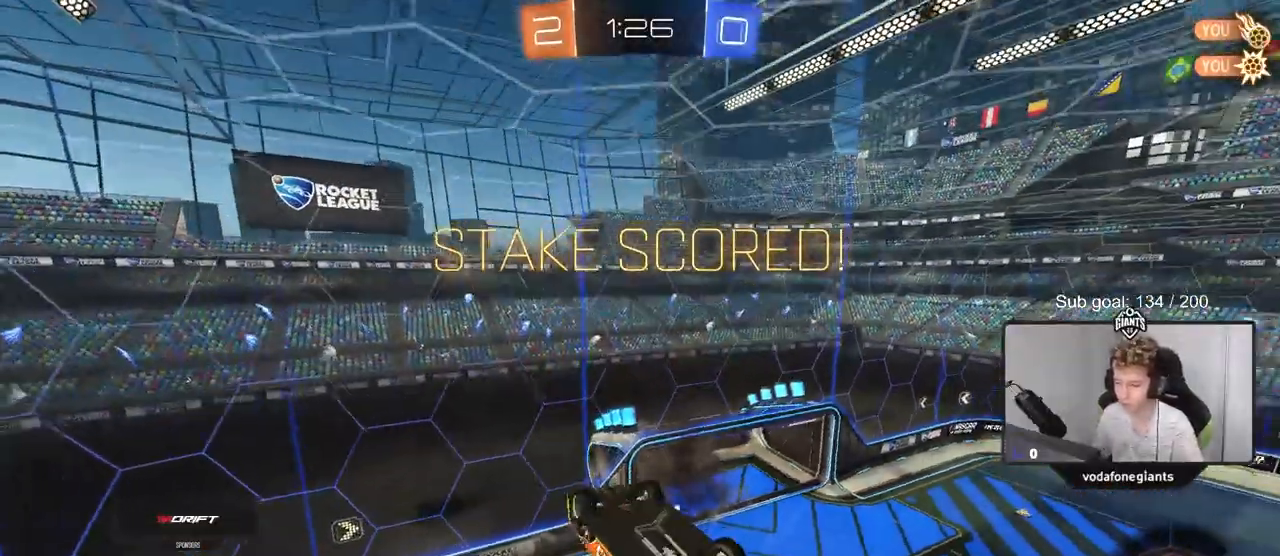
{"keys": [], "mouse": [], "mouse_move": "up-left", "events": [[33, "s", "up"], [133, "d", "up"], [133, "shift", "up"]]}
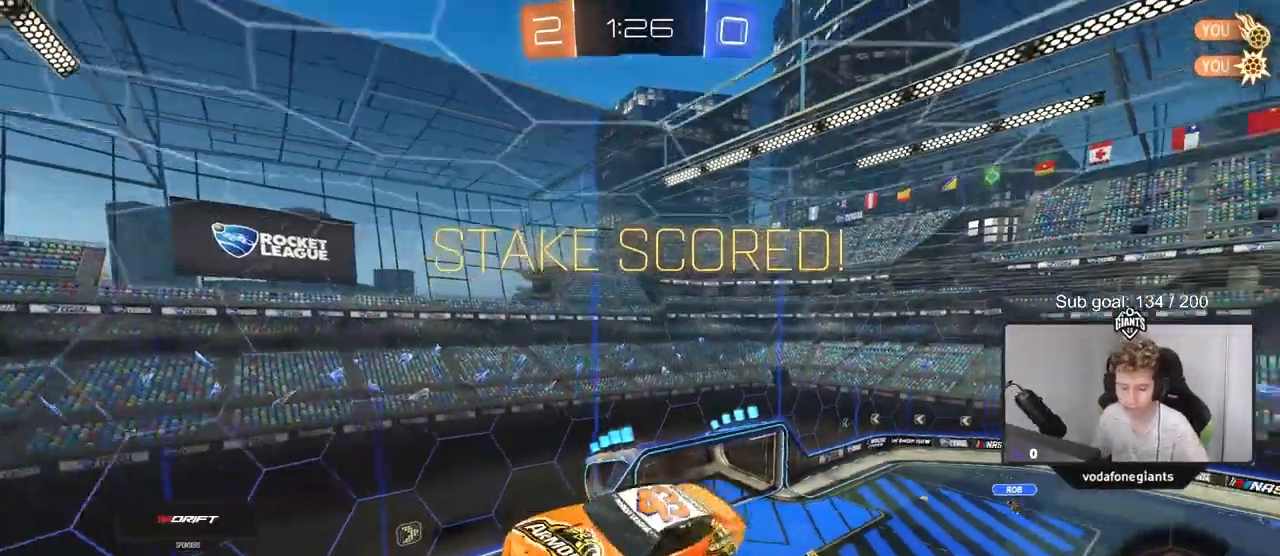
{"keys": [], "mouse": [], "mouse_move": "still", "events": []}
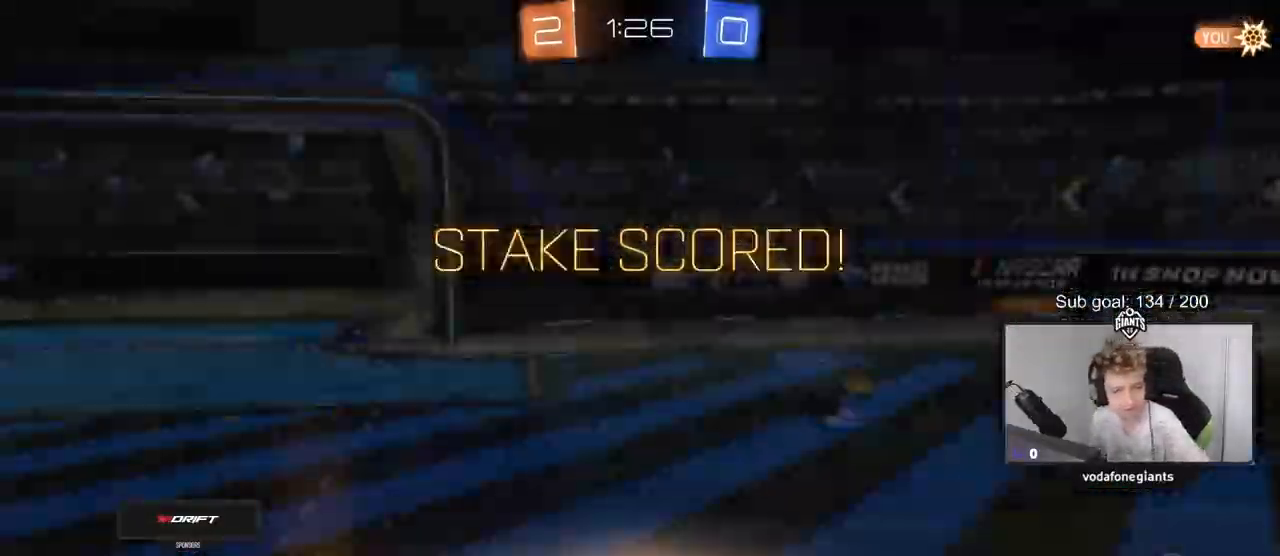
{"keys": [], "mouse": [], "mouse_move": "still", "events": []}
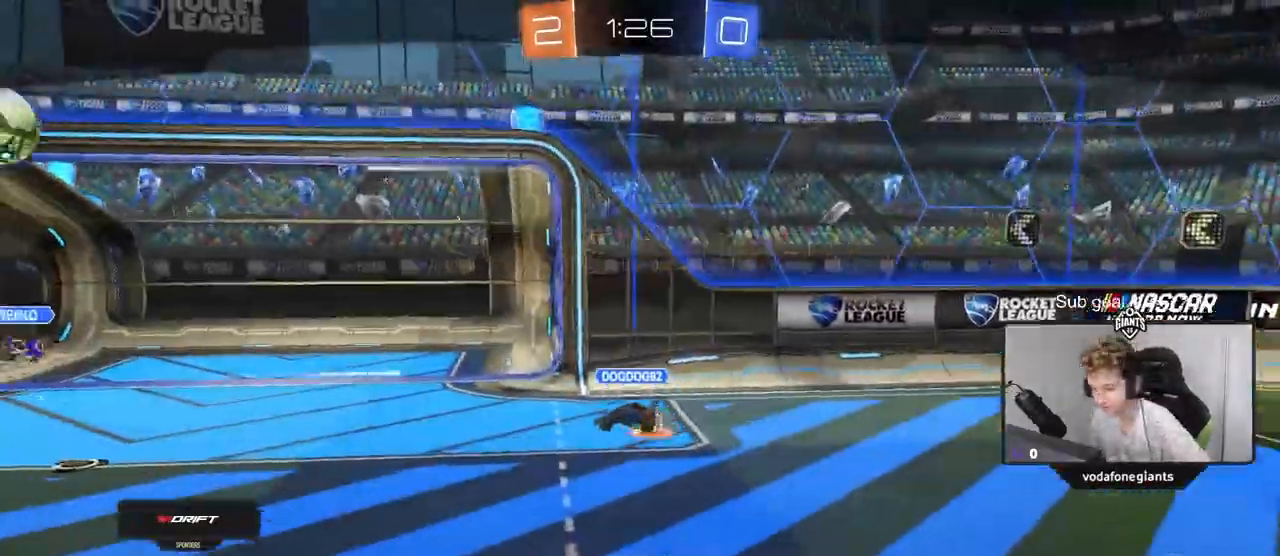
{"keys": [], "mouse": [], "mouse_move": "still", "events": []}
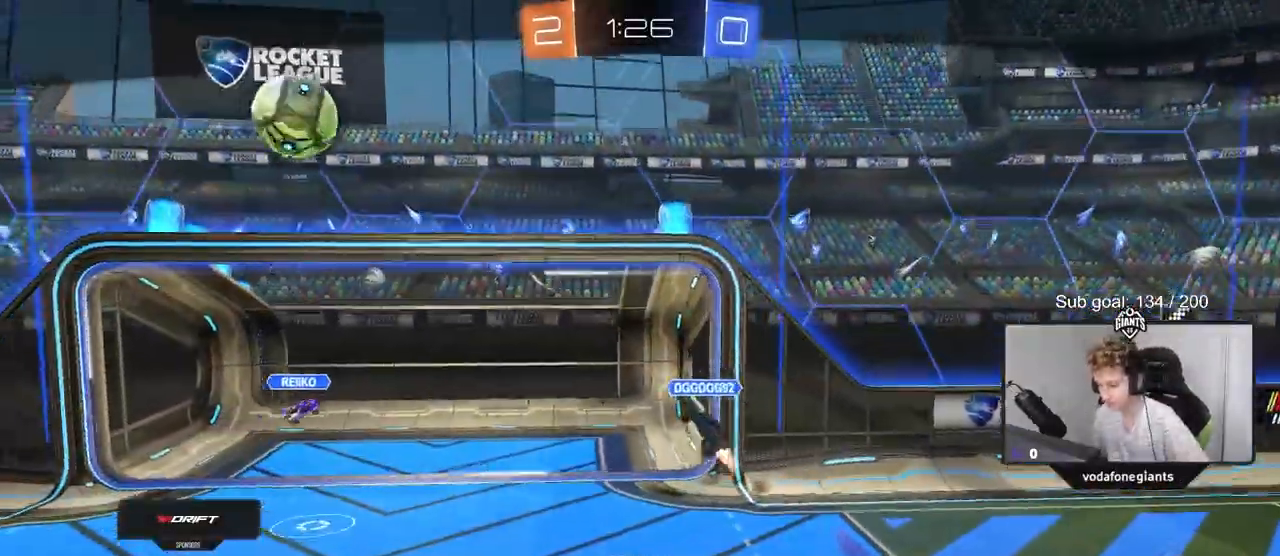
{"keys": [], "mouse": [], "mouse_move": "still", "events": [[100, "mouse_right", "down"], [284, "mouse_right", "up"]]}
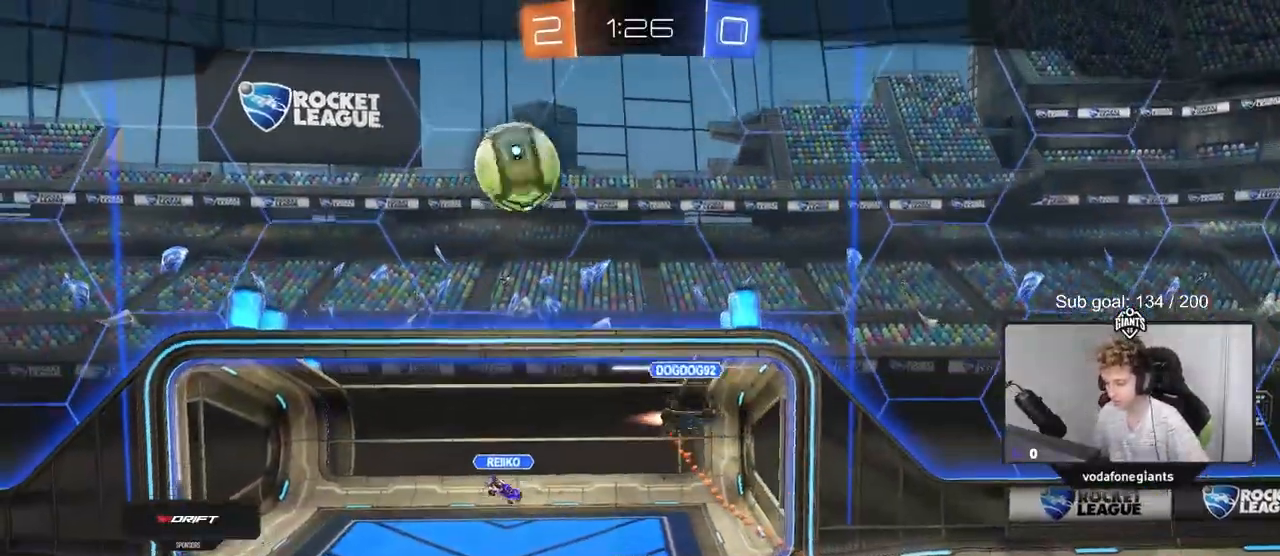
{"keys": [], "mouse": [], "mouse_move": "still", "events": []}
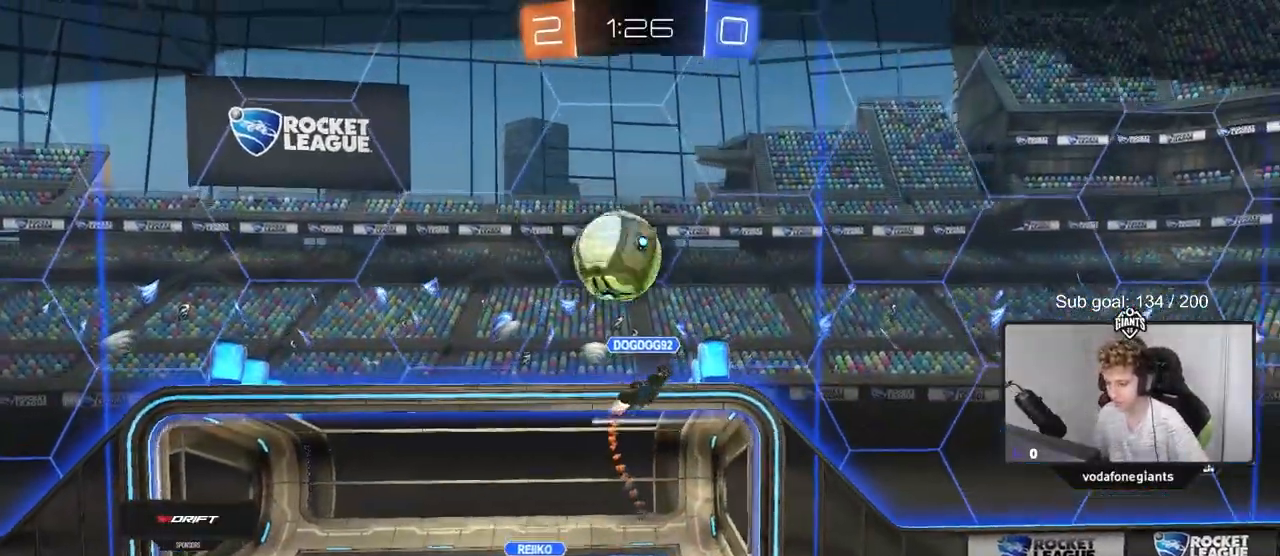
{"keys": [], "mouse": [], "mouse_move": "still", "events": []}
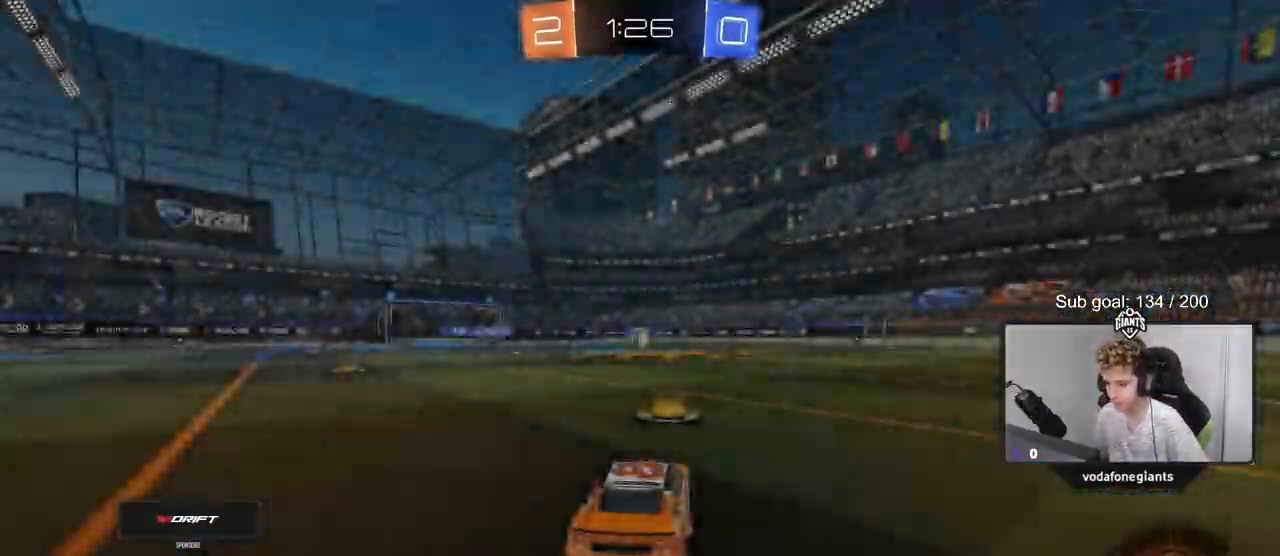
{"keys": [], "mouse": [], "mouse_move": "still", "events": []}
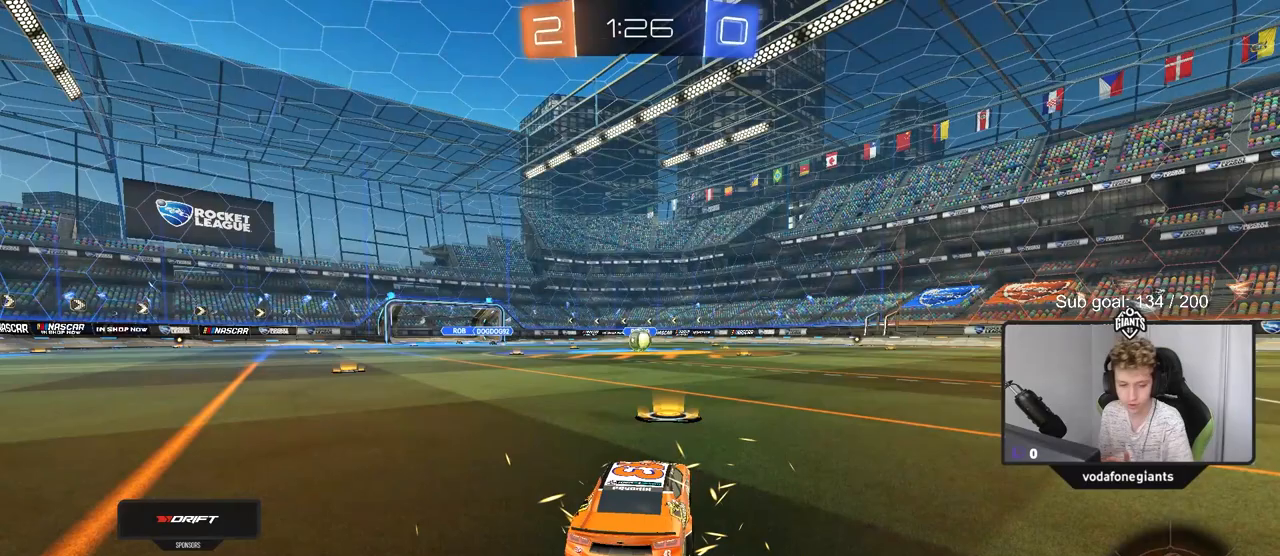
{"keys": [], "mouse": [], "mouse_move": "still", "events": []}
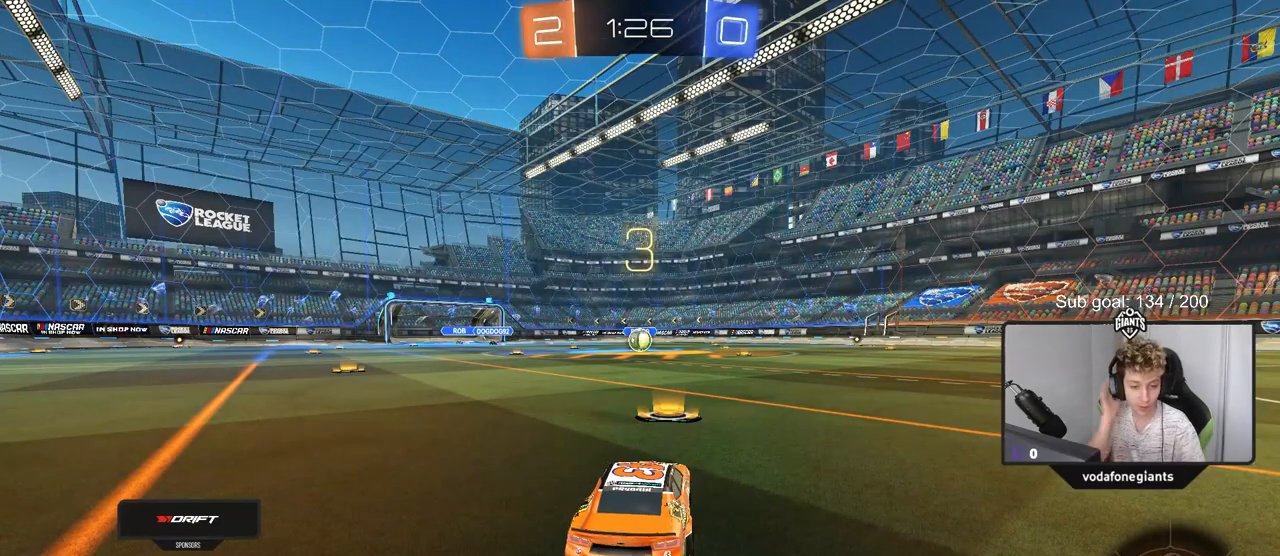
{"keys": [], "mouse": [], "mouse_move": "still", "events": []}
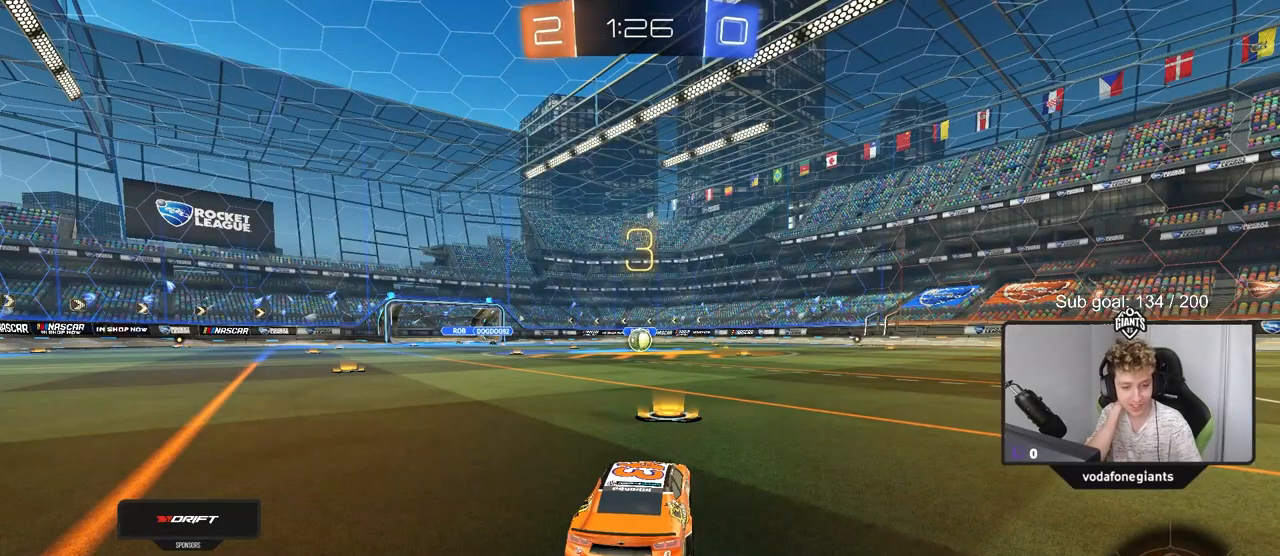
{"keys": [], "mouse": [], "mouse_move": "still", "events": []}
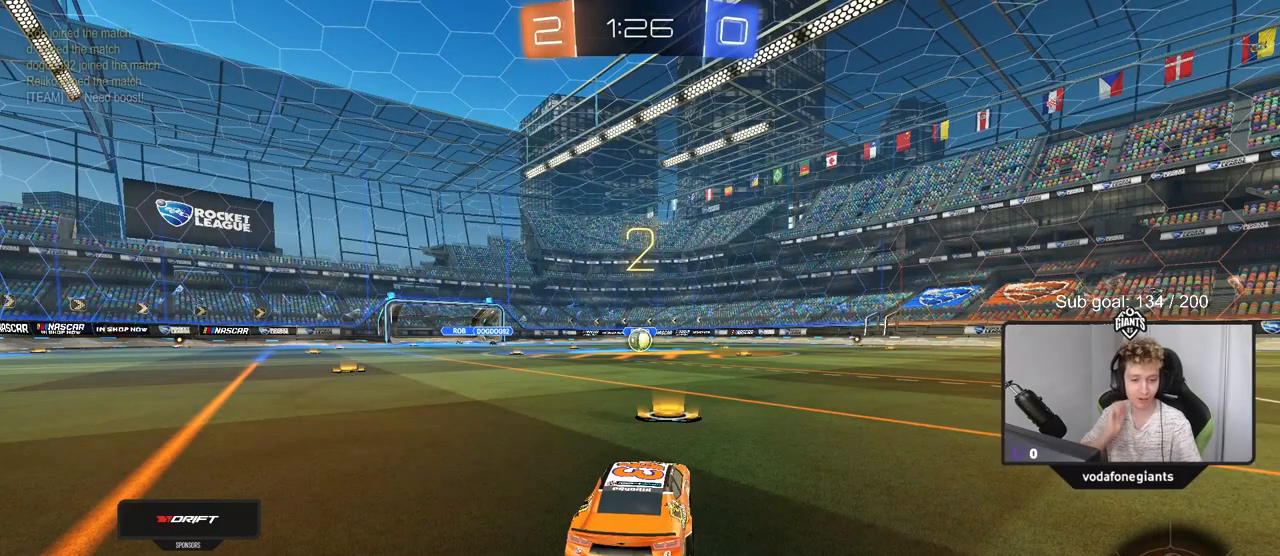
{"keys": [], "mouse": [], "mouse_move": "still", "events": []}
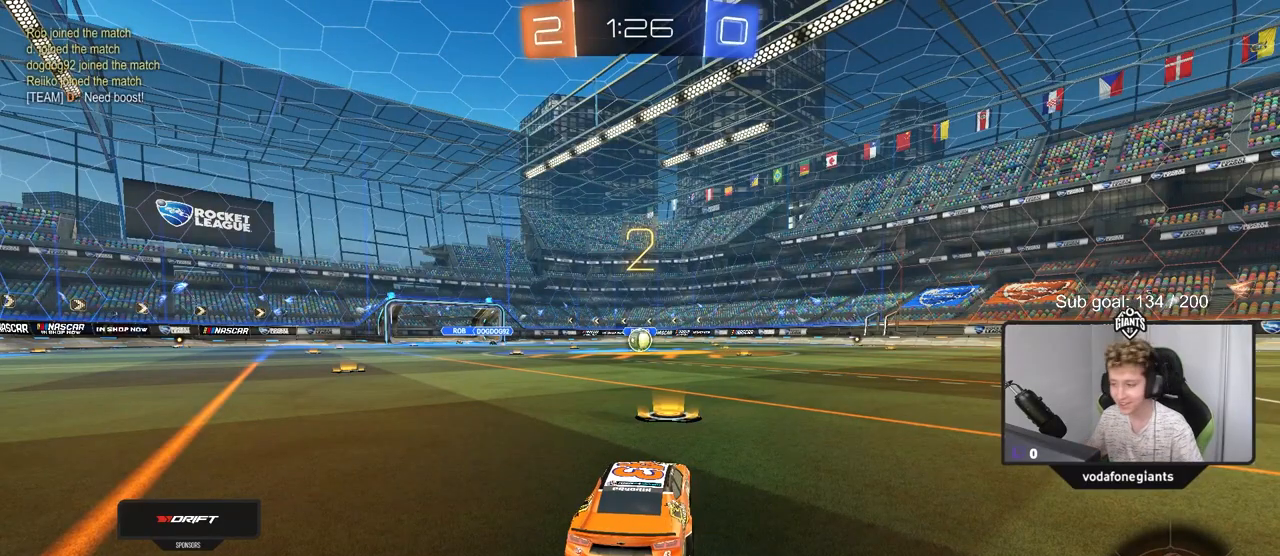
{"keys": ["tab", "w"], "mouse": ["left"], "mouse_move": "left", "events": [[33, "tab", "down"], [234, "mouse_left", "down"], [284, "w", "down"]]}
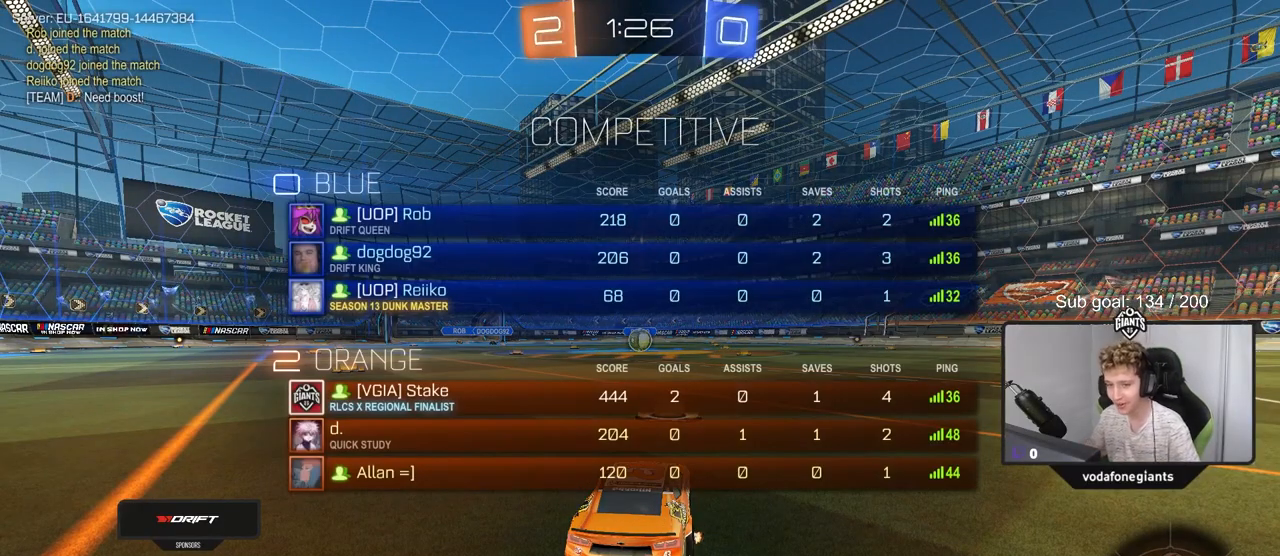
{"keys": ["w"], "mouse": ["left"], "mouse_move": "left", "events": [[150, "tab", "up"]]}
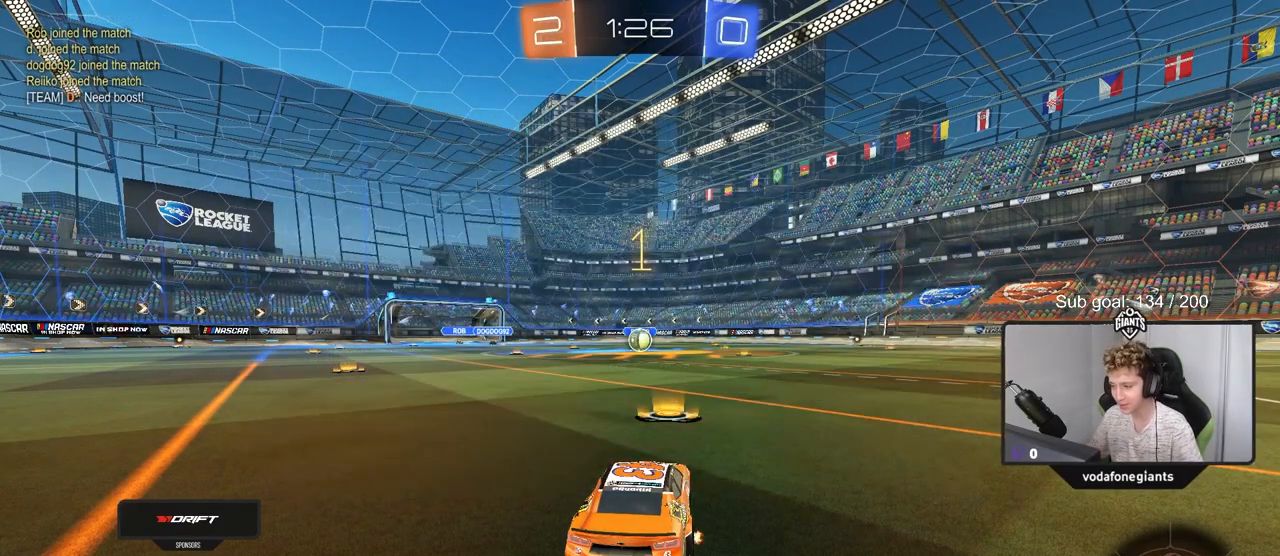
{"keys": ["w"], "mouse": ["left"], "mouse_move": "still", "events": []}
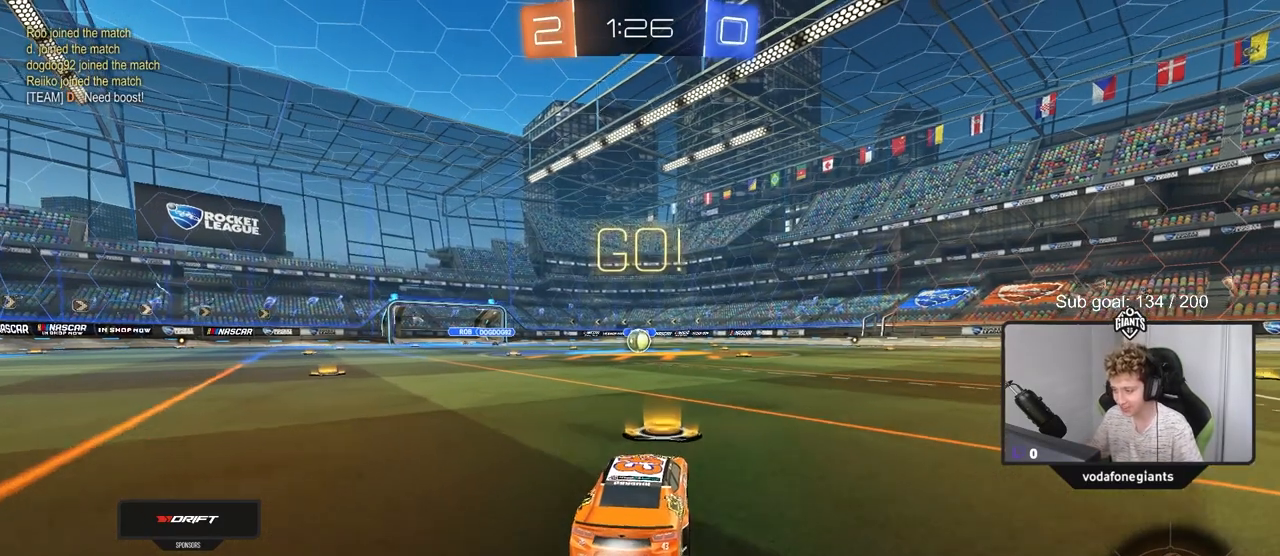
{"keys": ["a", "s", "shift"], "mouse": ["left"], "mouse_move": "still", "events": [[100, "d", "down"], [133, "mouse_right", "down"], [183, "a", "down"], [183, "d", "up"], [183, "mouse_right", "up"], [183, "shift", "down"], [216, "mouse_right", "down"], [283, "s", "down"], [283, "w", "up"], [433, "mouse_right", "up"]]}
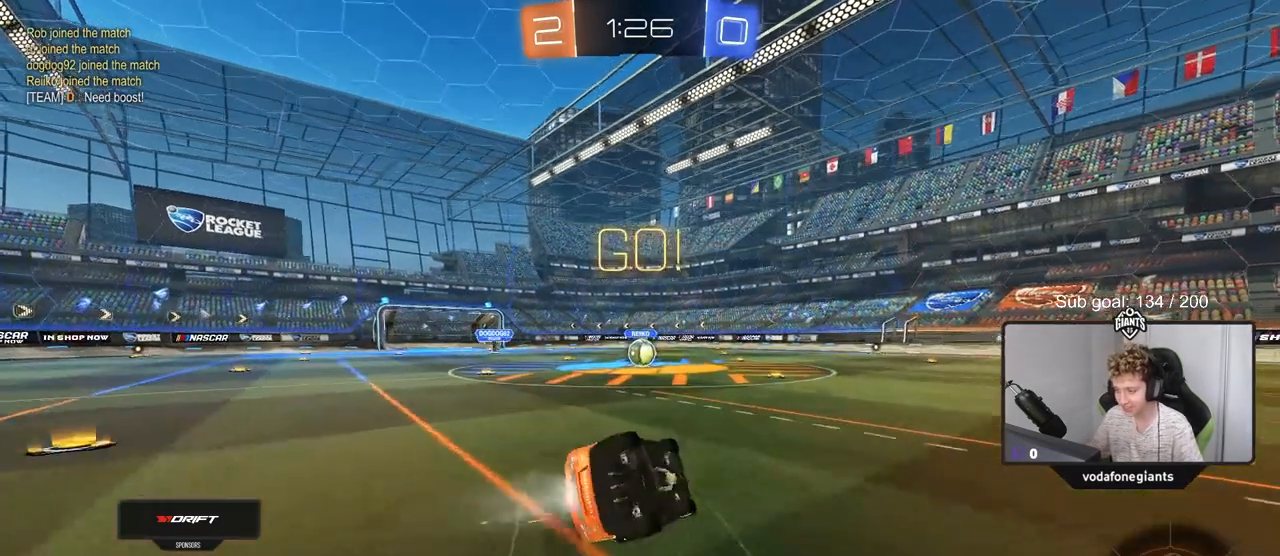
{"keys": ["a", "s", "shift"], "mouse": ["left"], "mouse_move": "still", "events": [[200, "s", "up"], [300, "s", "down"]]}
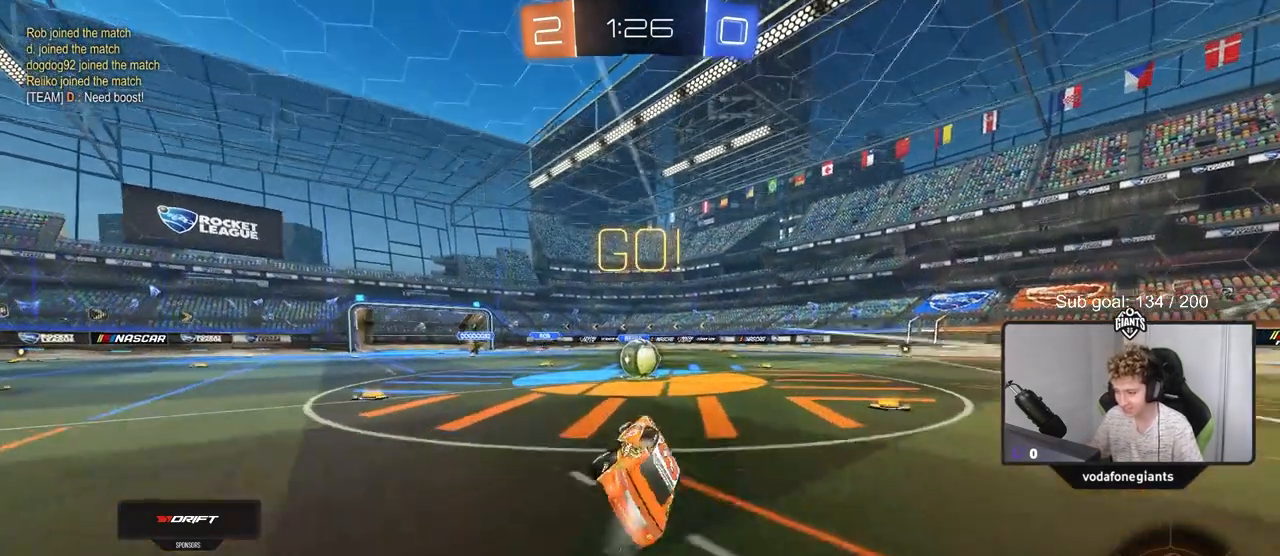
{"keys": ["w"], "mouse": ["left", "right"], "mouse_move": "left", "events": [[34, "s", "up"], [34, "shift", "up"], [84, "a", "up"], [84, "mouse_left", "up"], [217, "mouse_left", "down"], [401, "w", "down"], [451, "mouse_right", "down"]]}